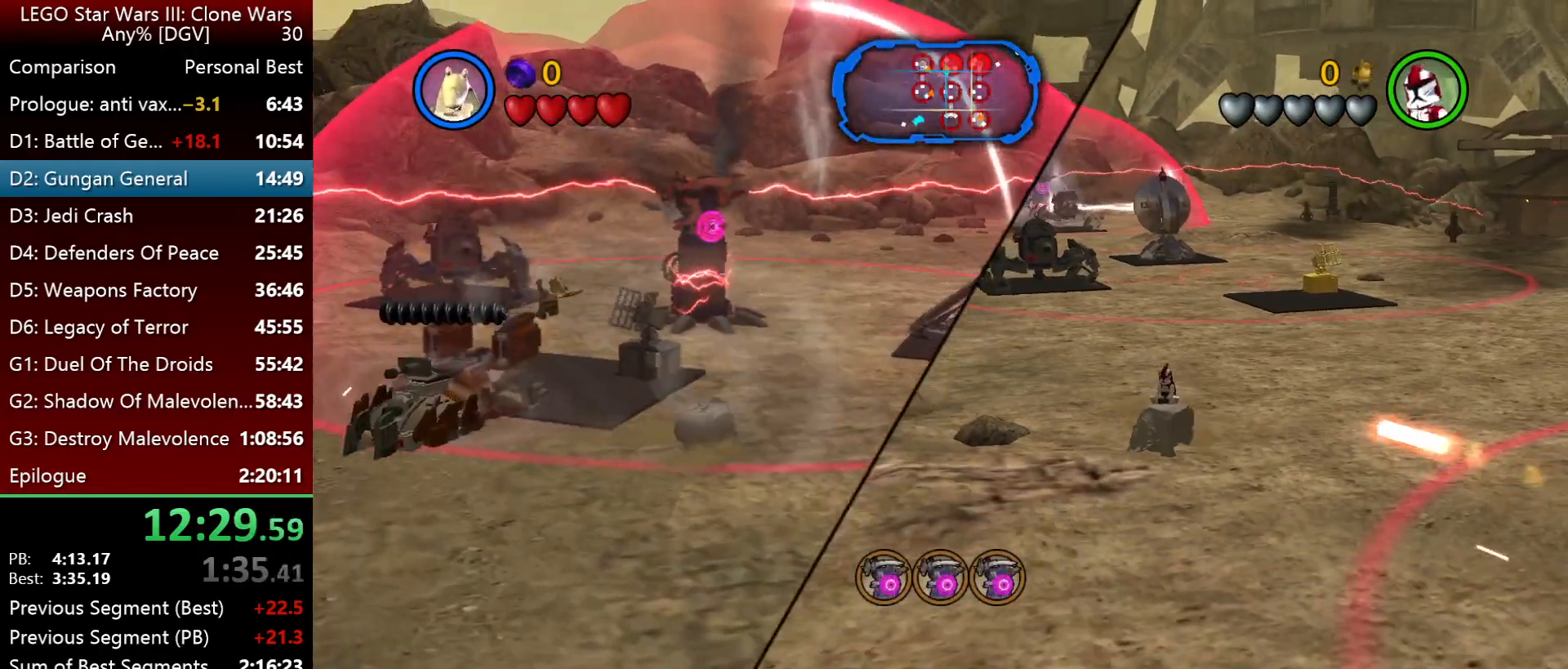
Gameplay with keyboard; each line is a JSON object with the keys held at the frame after it. "events" lists presses ("down") and releases ("up") of ".", "down", "f2", "i", "j", "k", "l", "left", "minus", "o", "p", "right", "semicolon", "space" and "up" between this image and that frame as [ms after this image, input, new state], when the widget could be followed in between. No other keys are recorded. Mouse input is not recorded.
{"keys": ["i", "j"], "events": [[200, "i", "down"]]}
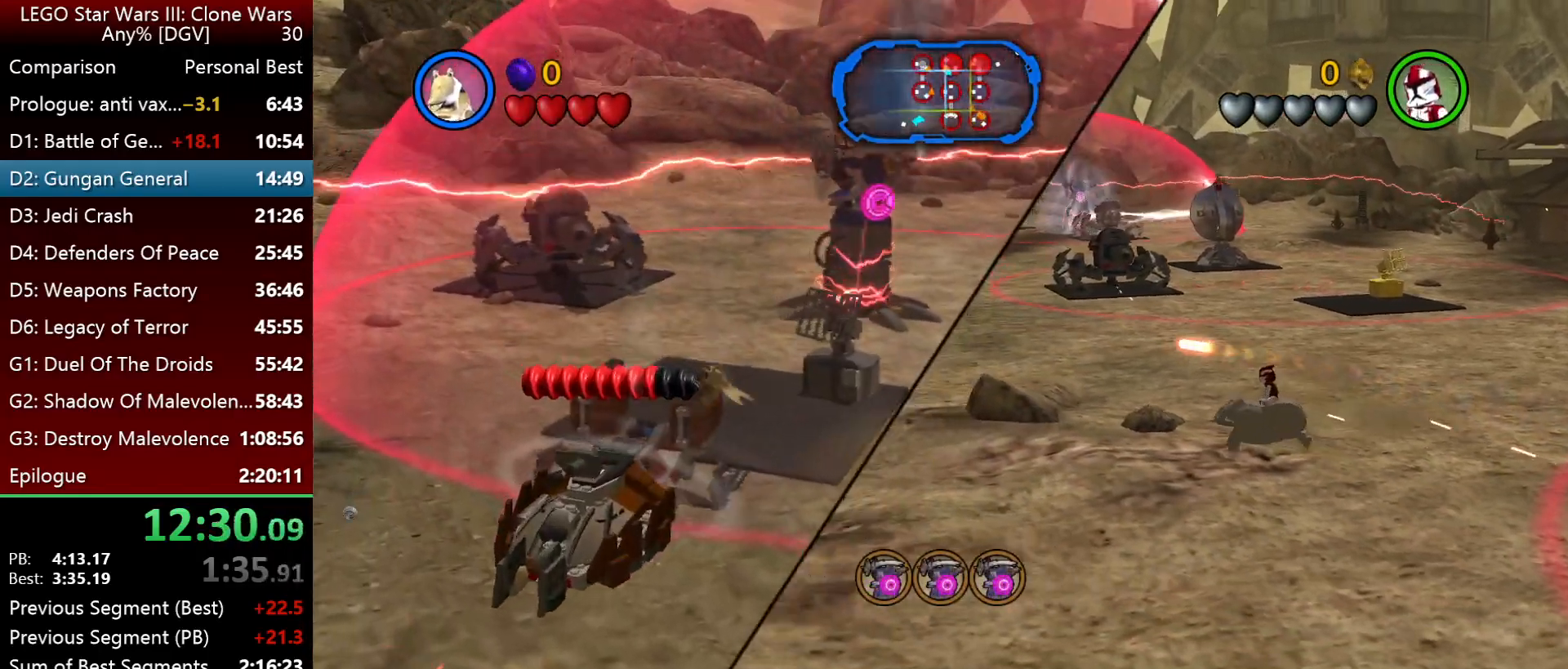
{"keys": ["i"], "events": [[233, "j", "up"]]}
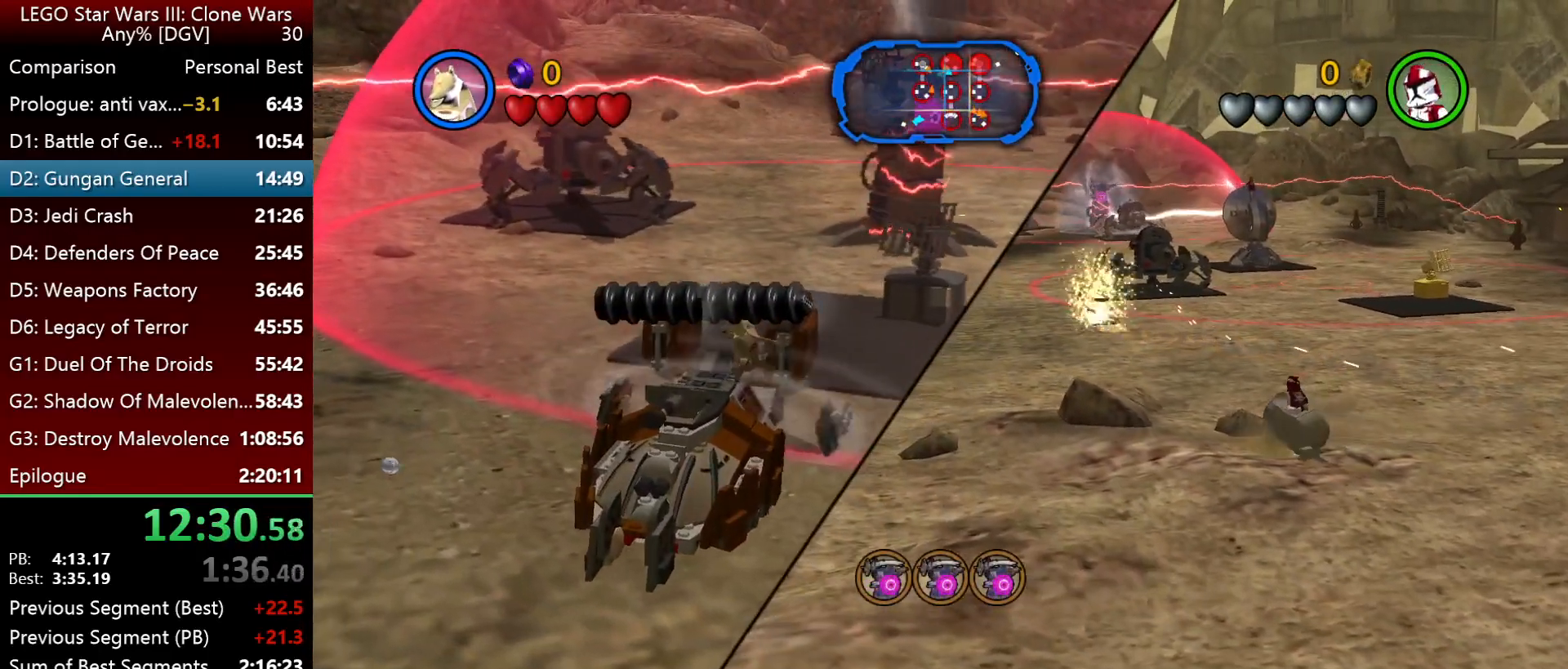
{"keys": ["i"], "events": []}
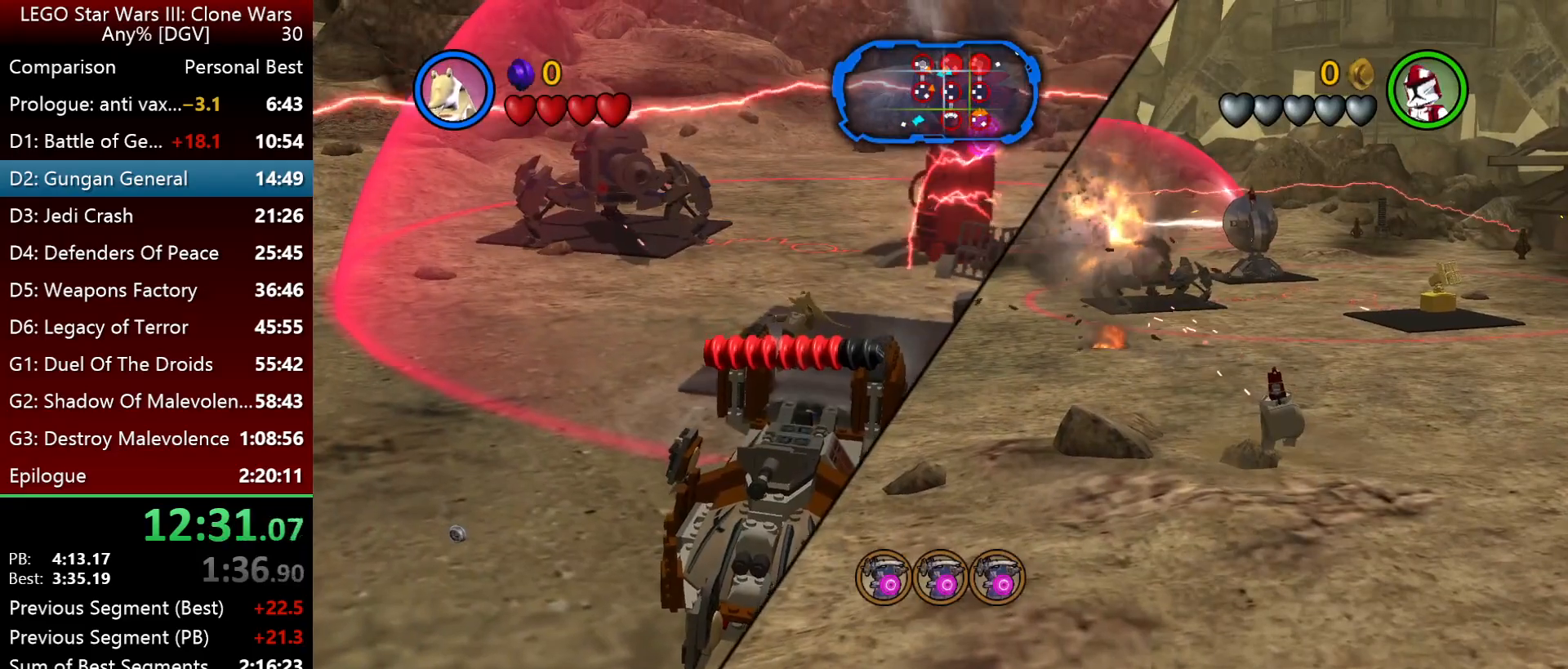
{"keys": ["i"], "events": []}
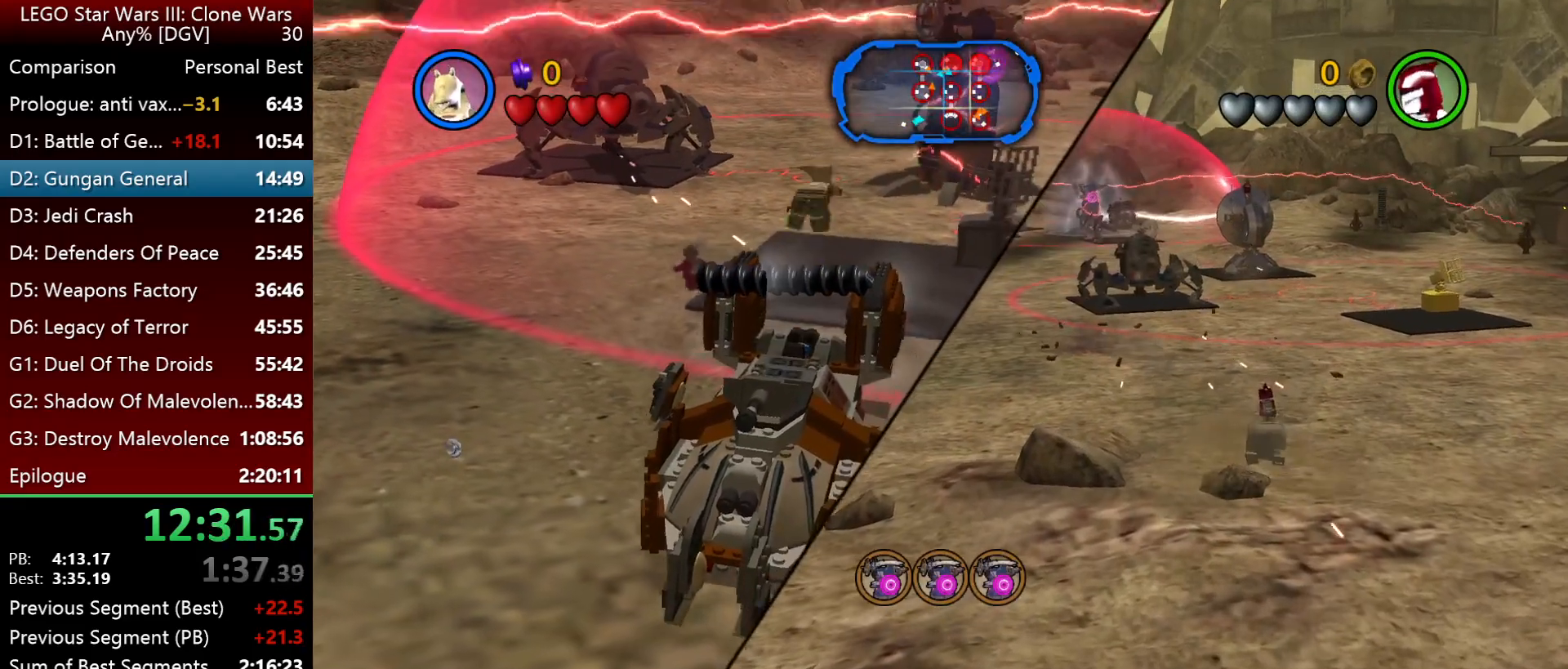
{"keys": [], "events": [[300, "i", "up"]]}
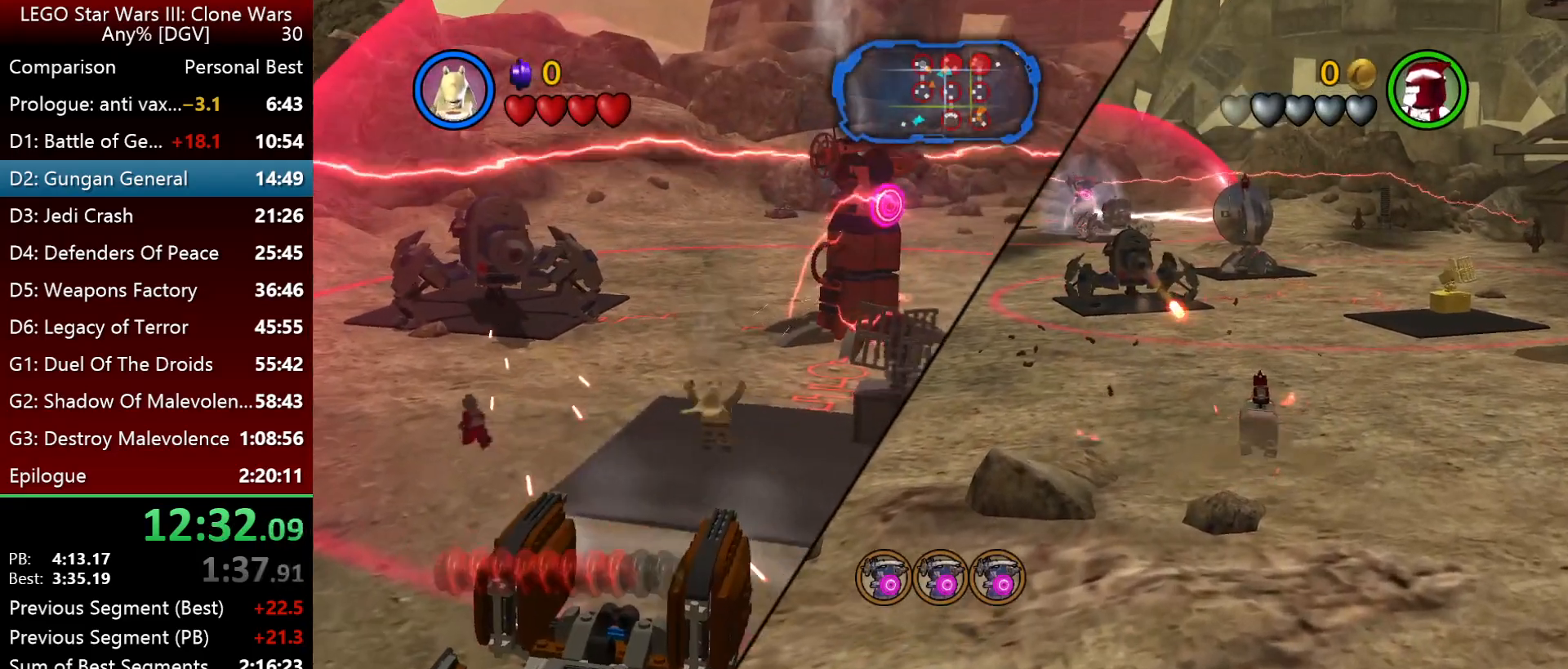
{"keys": ["i"], "events": [[100, "k", "down"], [233, "k", "up"], [233, "l", "down"], [367, "i", "down"], [500, "l", "up"]]}
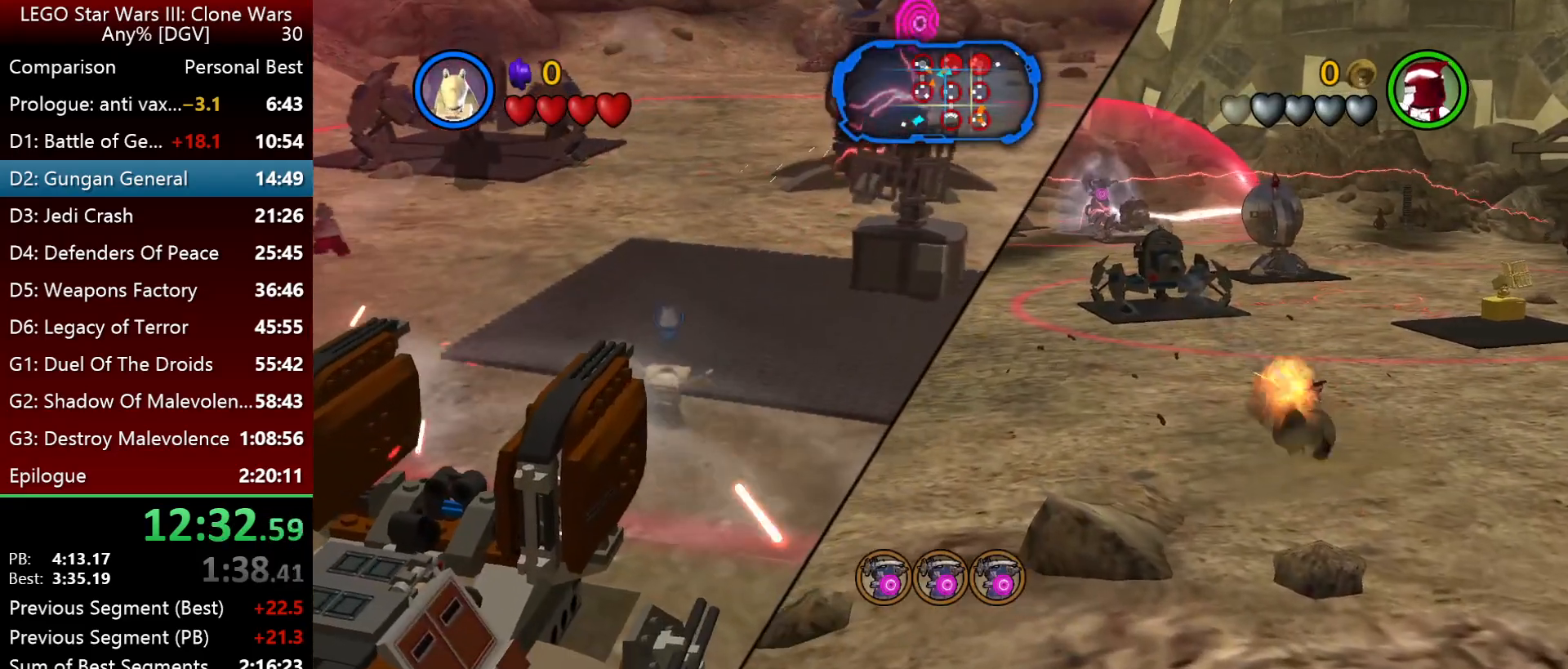
{"keys": ["i", "l"], "events": [[433, "l", "down"]]}
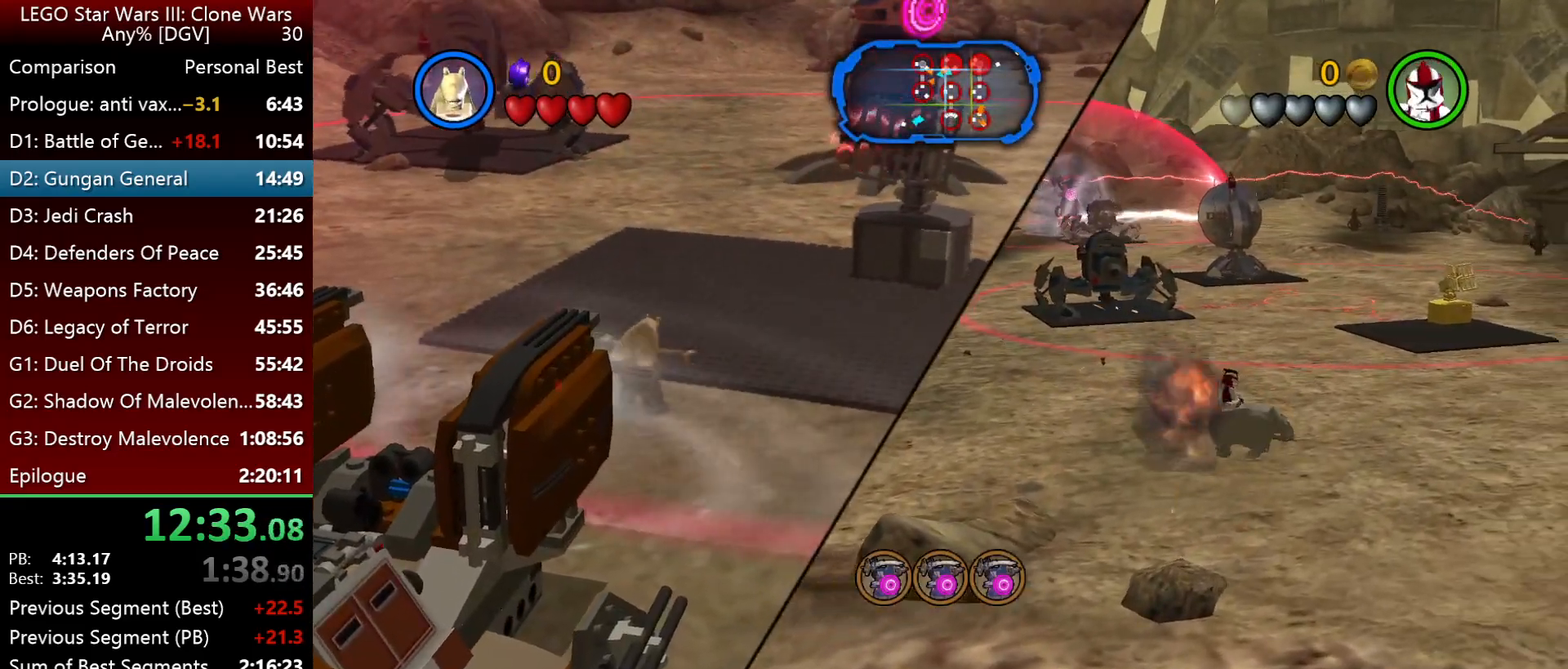
{"keys": ["i"], "events": [[400, "l", "up"]]}
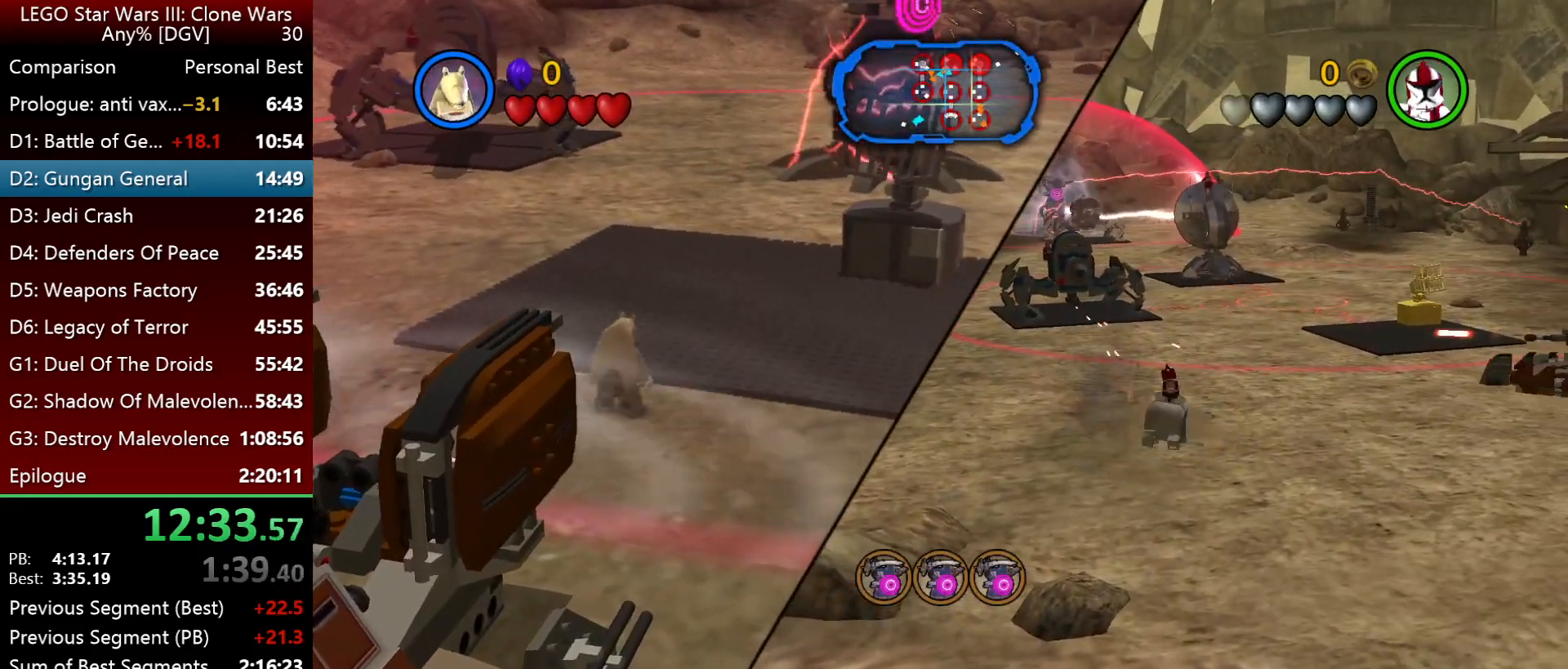
{"keys": ["i", "l", "space"], "events": [[250, "l", "down"], [317, "space", "down"]]}
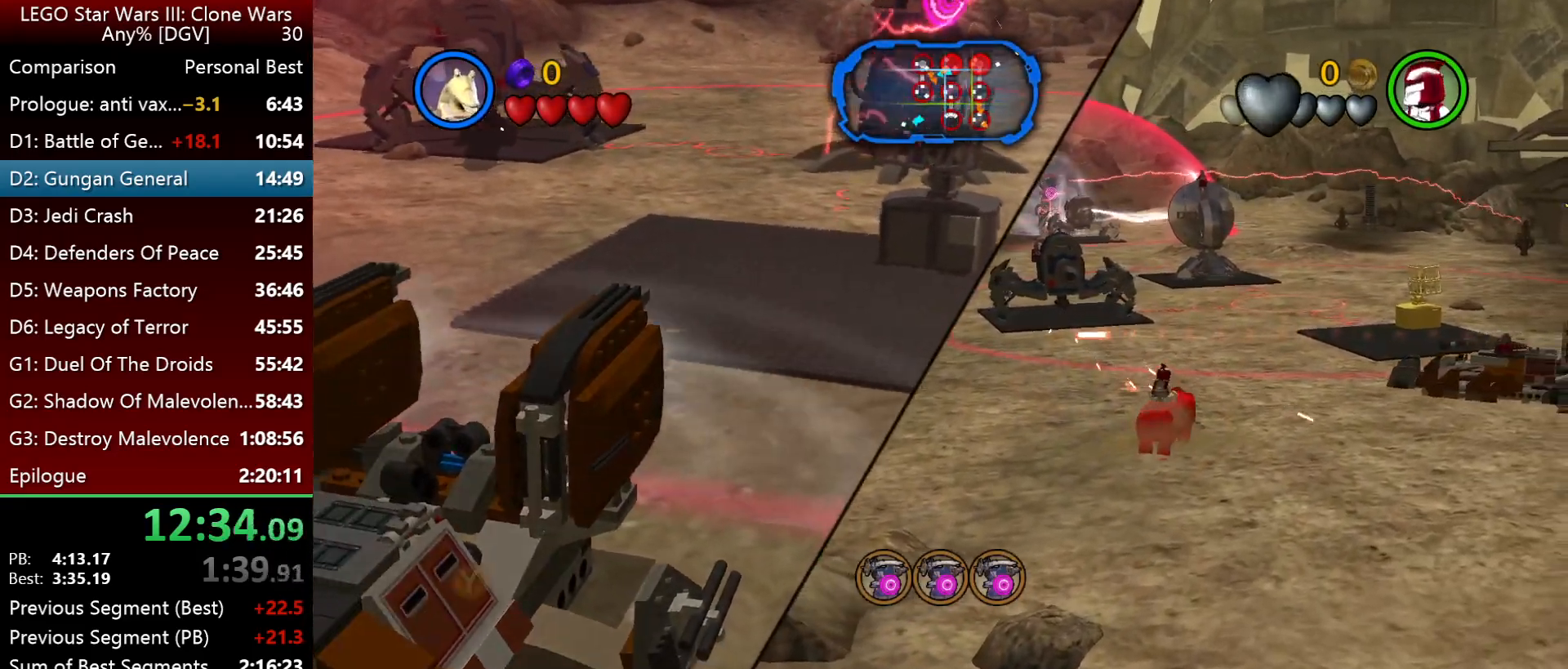
{"keys": ["i", "l", "space"], "events": []}
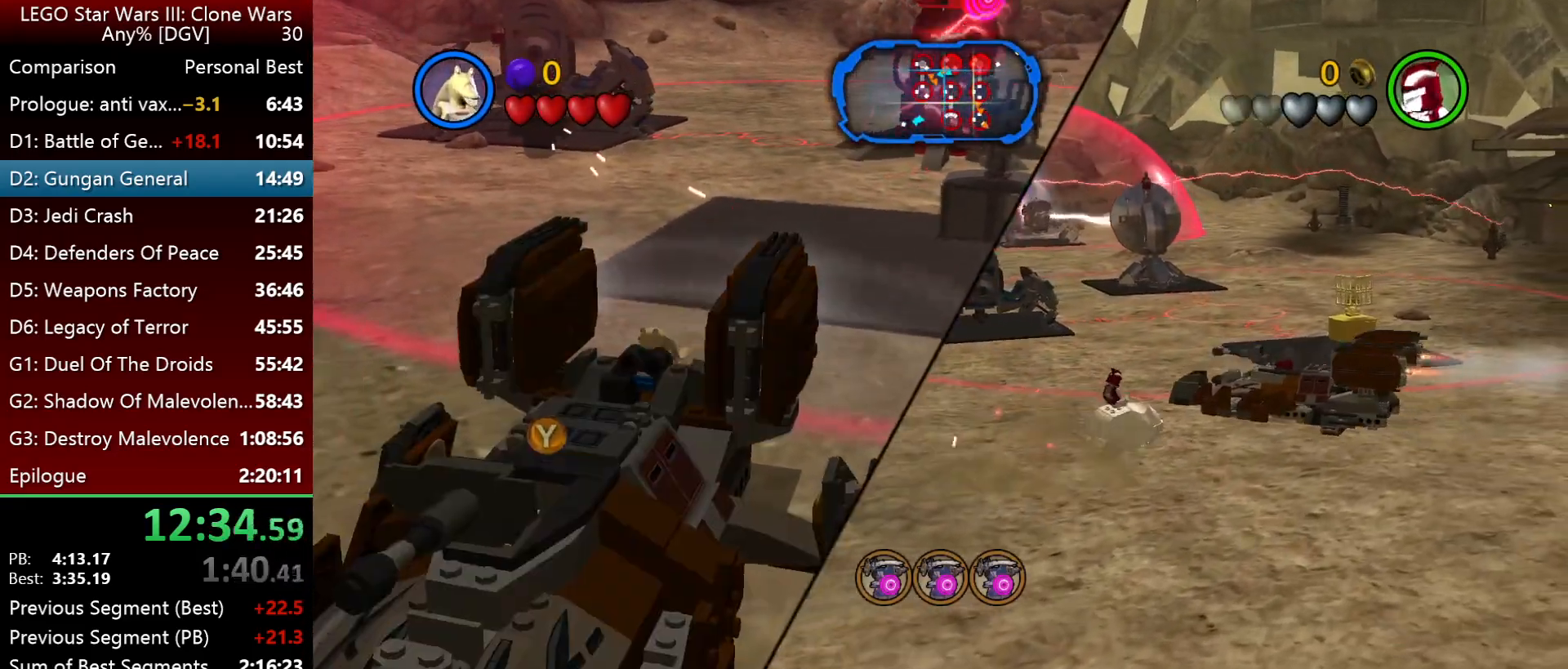
{"keys": ["i", "l", "space"], "events": []}
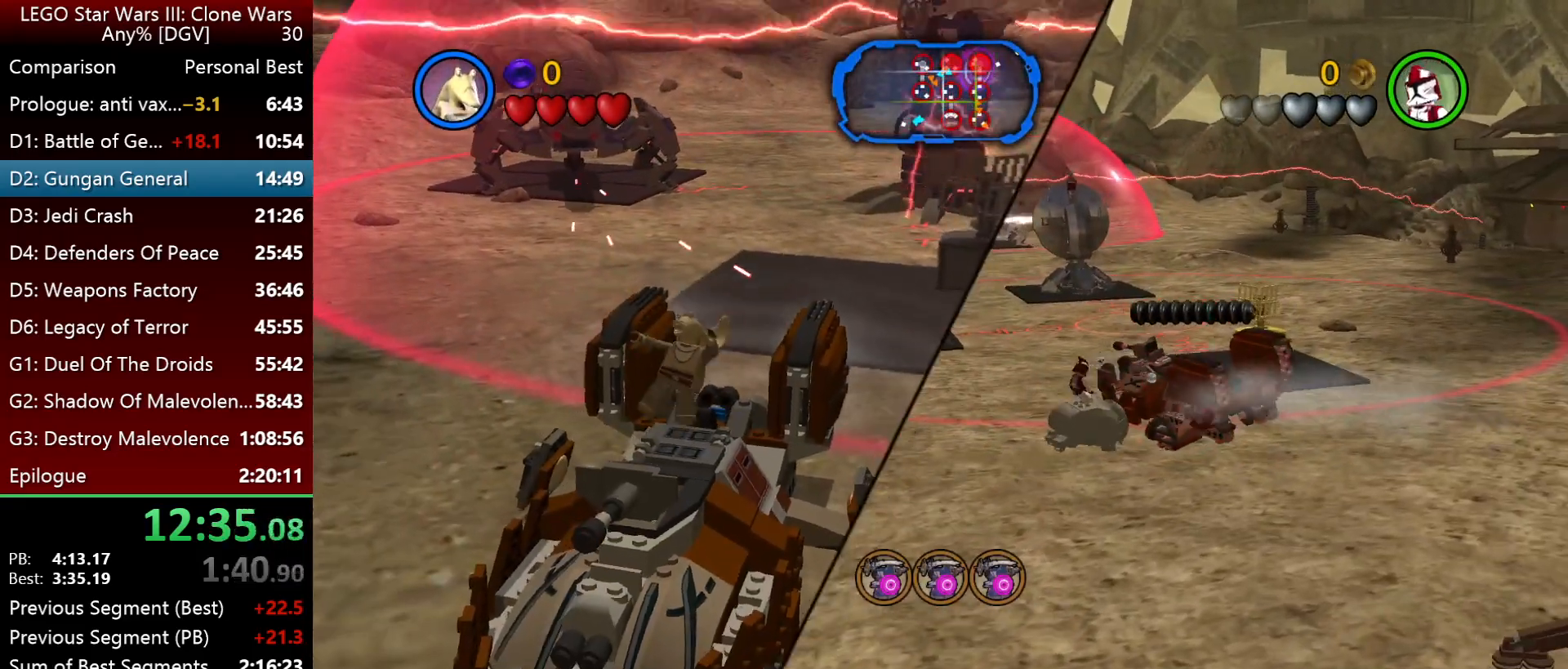
{"keys": ["i", "space"], "events": [[100, "l", "up"]]}
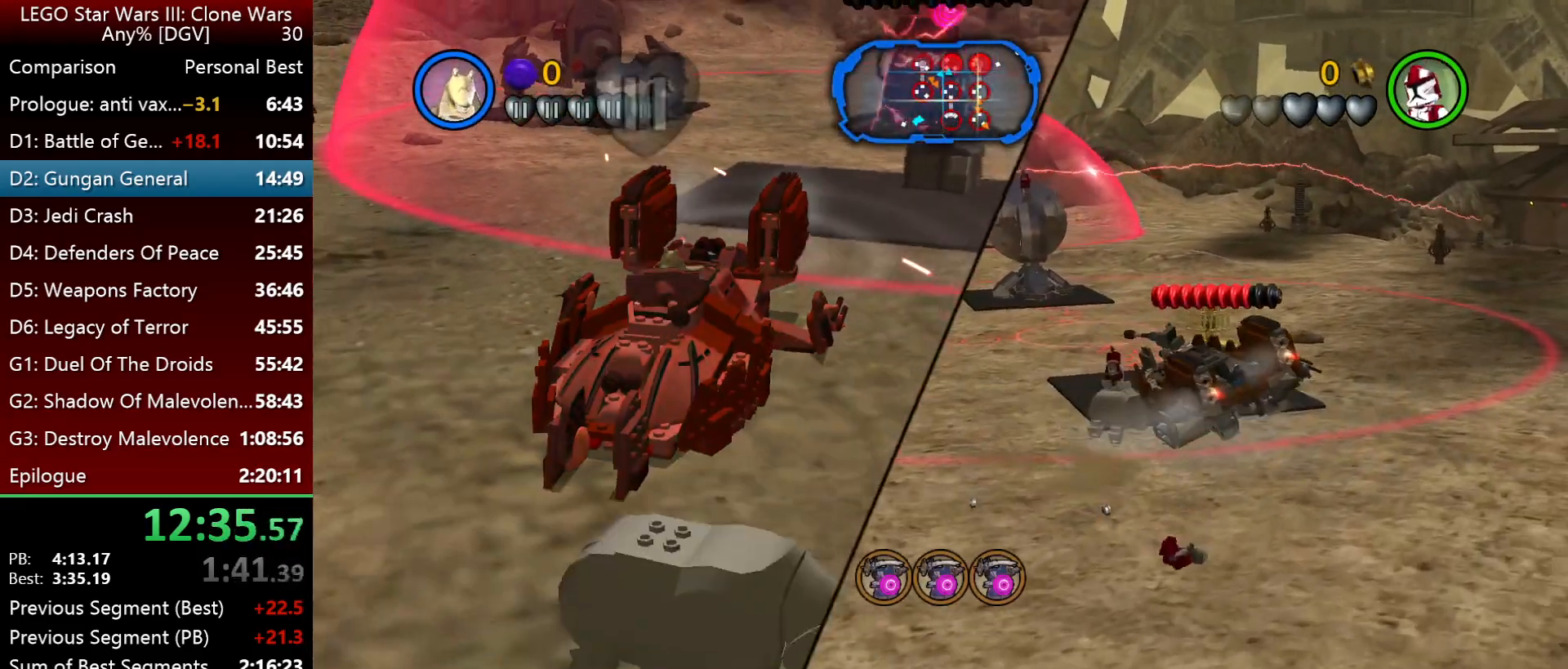
{"keys": ["i", "j", "semicolon"], "events": [[67, "space", "up"], [267, "j", "down"], [433, "semicolon", "down"]]}
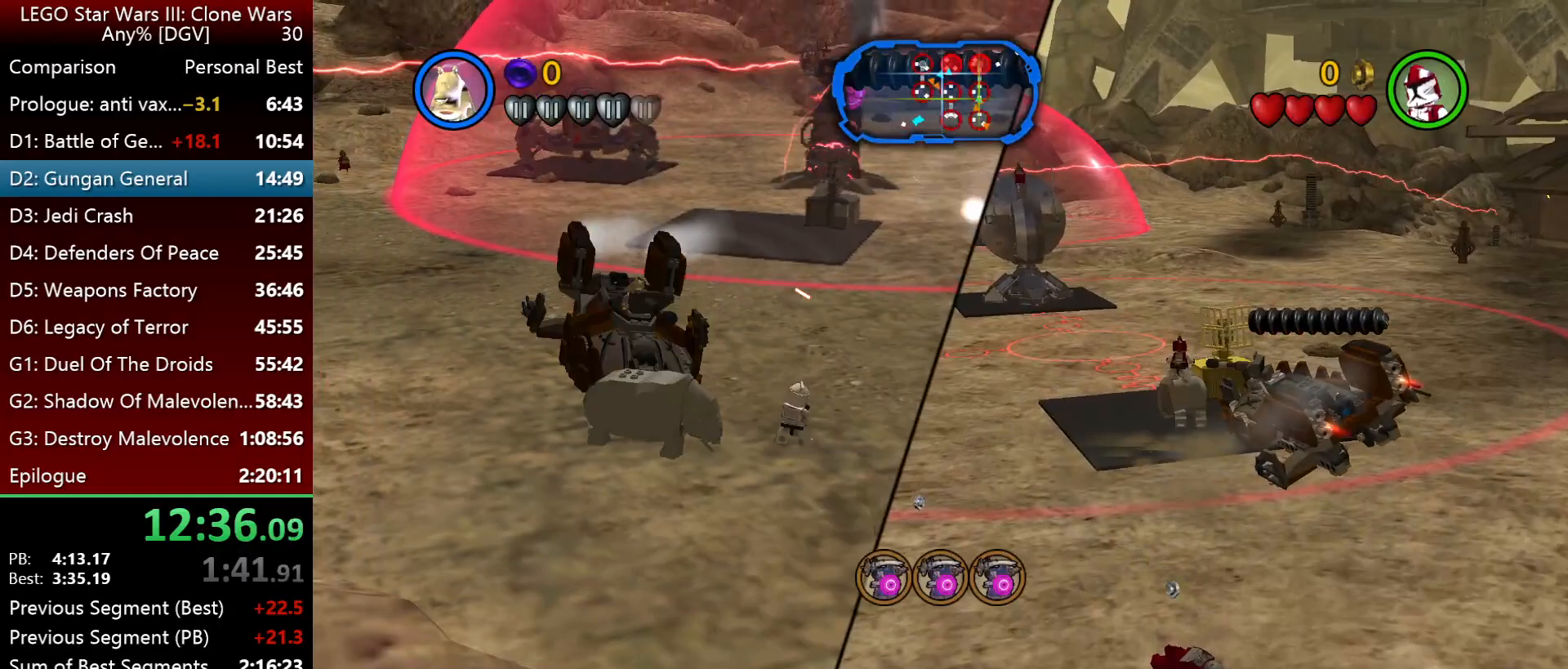
{"keys": ["k"], "events": [[100, "j", "up"], [133, "l", "down"], [133, "semicolon", "up"], [167, "i", "up"], [333, "k", "down"], [333, "l", "up"]]}
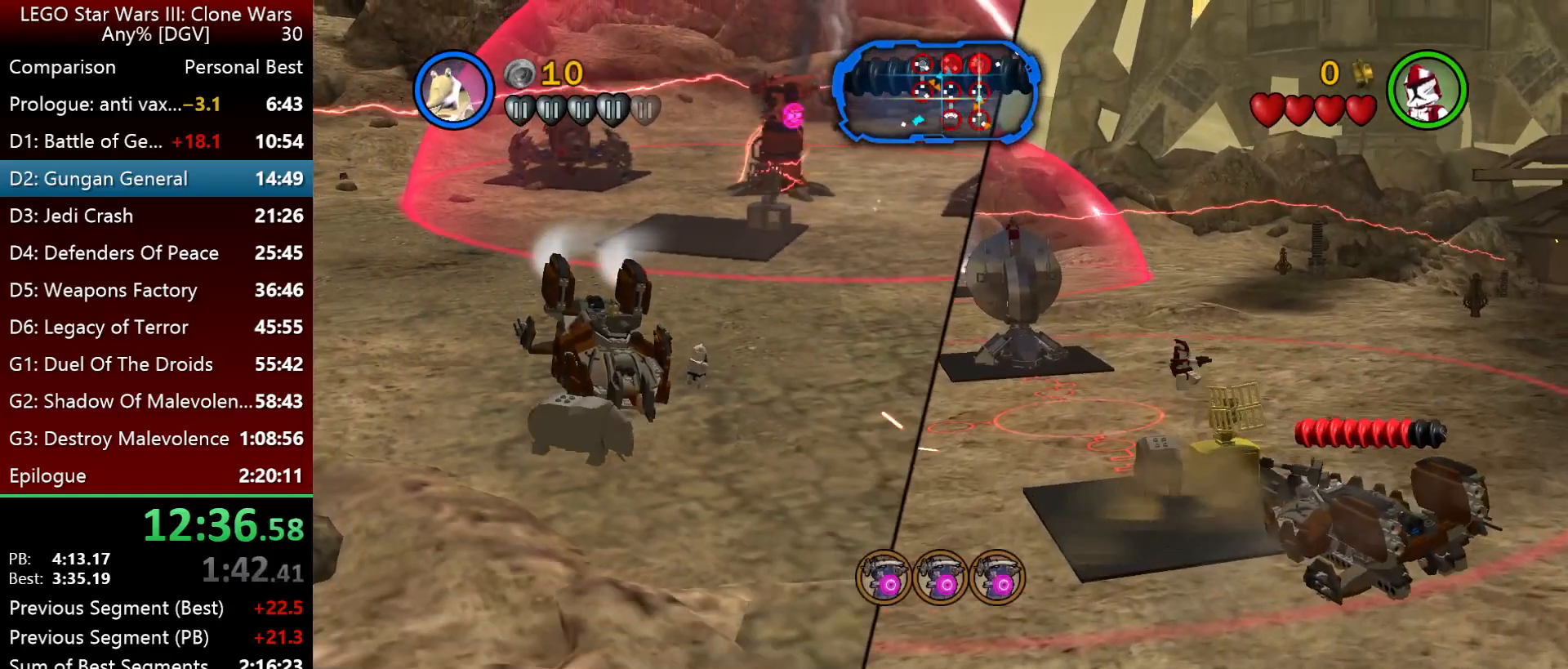
{"keys": ["k", "l"], "events": [[450, "l", "down"]]}
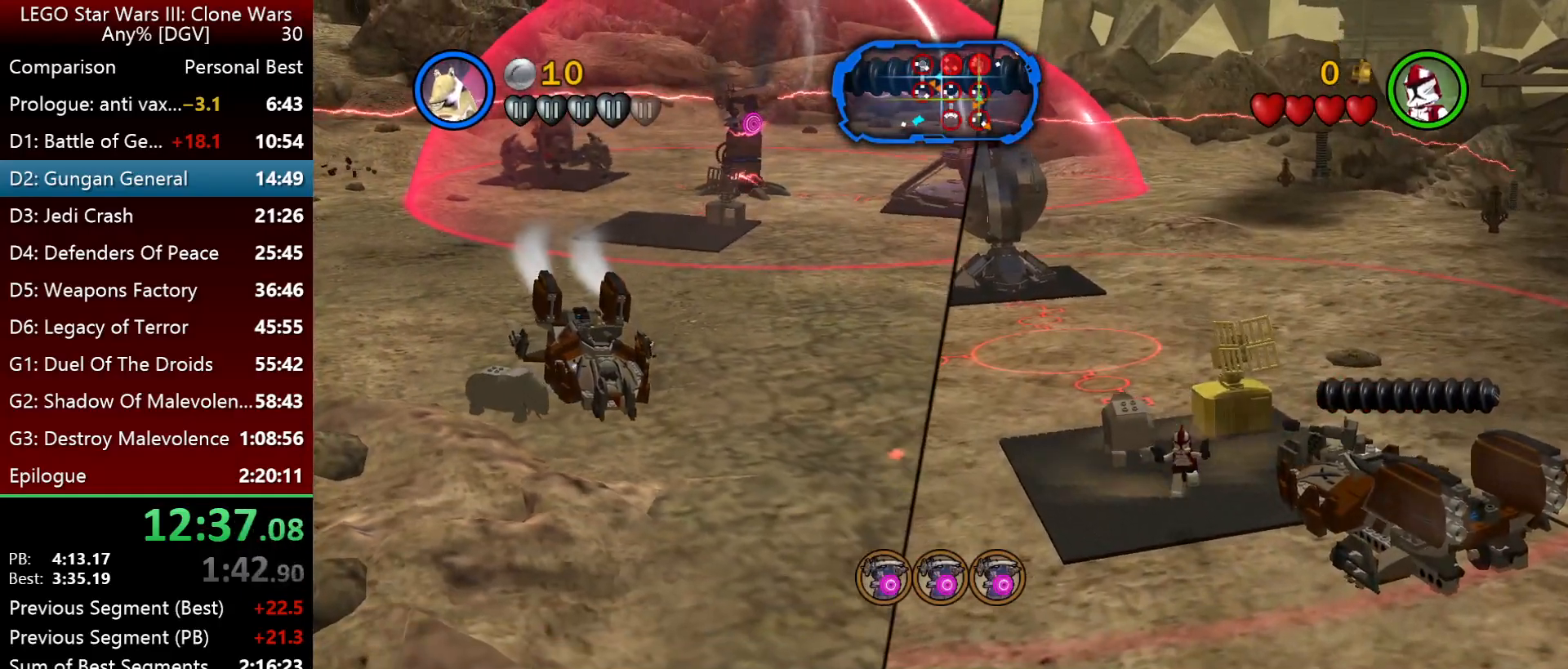
{"keys": ["l"], "events": [[83, "semicolon", "down"], [250, "semicolon", "up"], [283, "k", "up"], [350, "semicolon", "down"], [450, "semicolon", "up"]]}
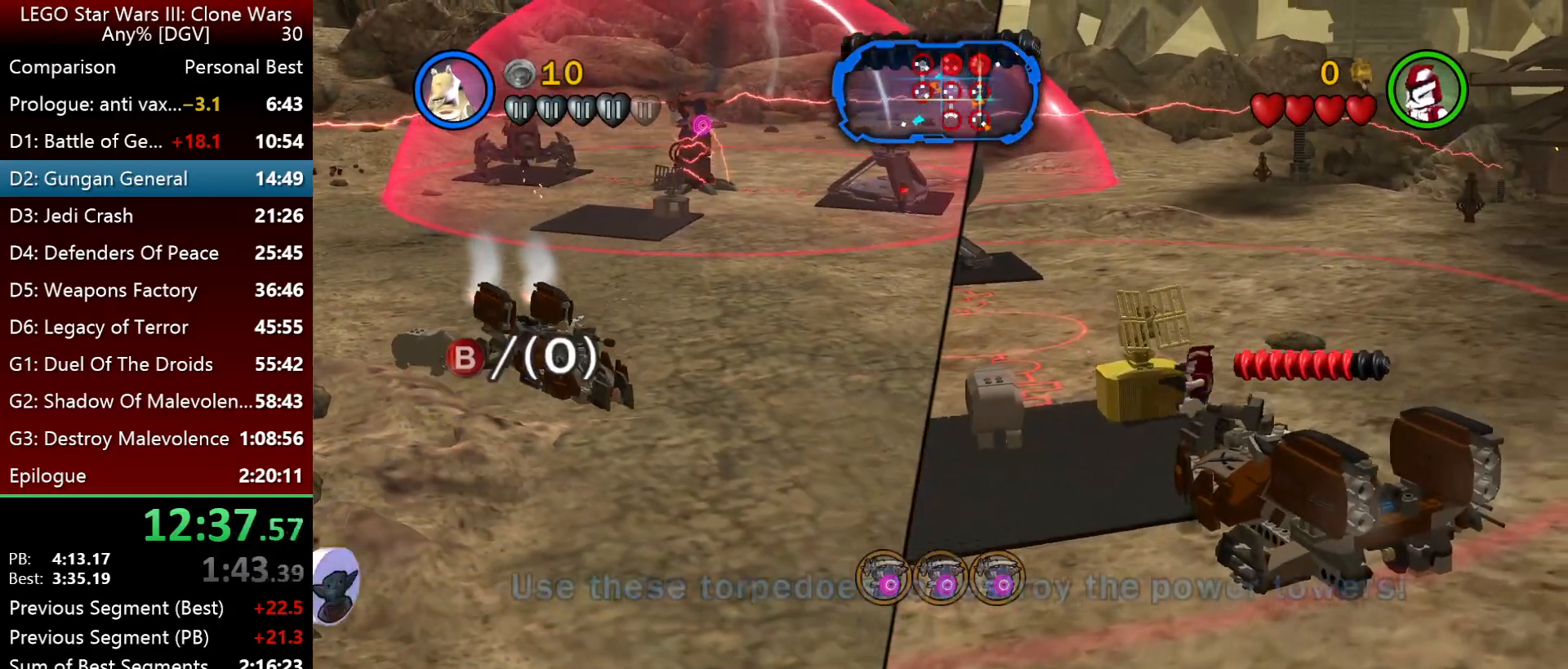
{"keys": ["i", "l"], "events": [[83, "i", "down"]]}
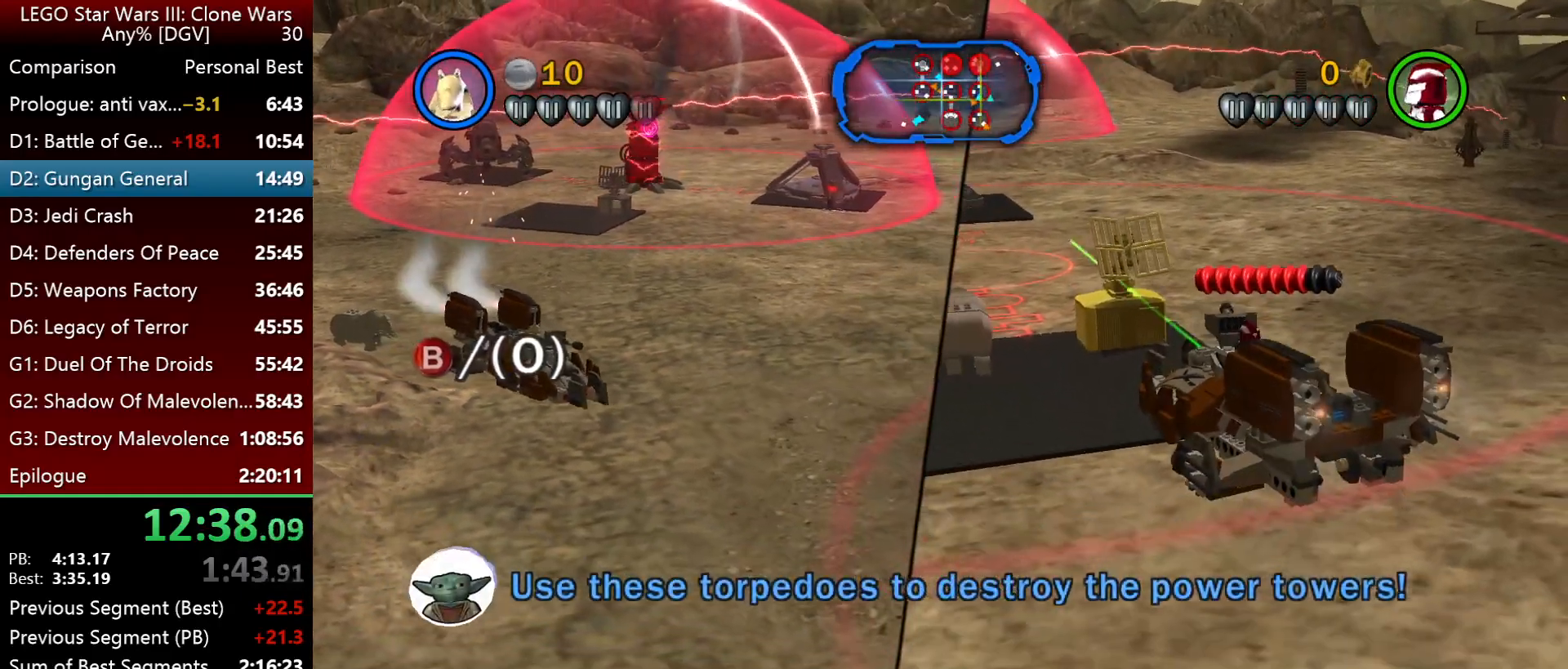
{"keys": ["i", "l"], "events": []}
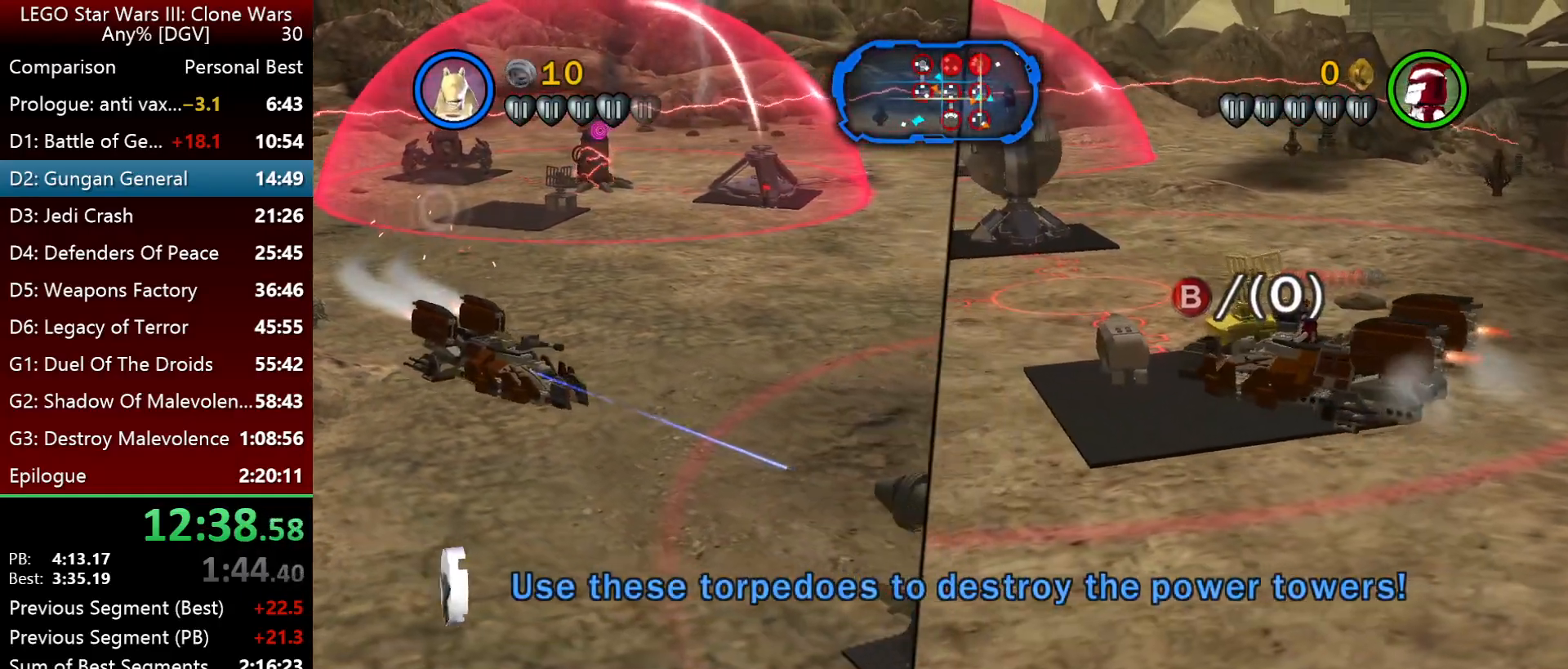
{"keys": ["i", "l"], "events": []}
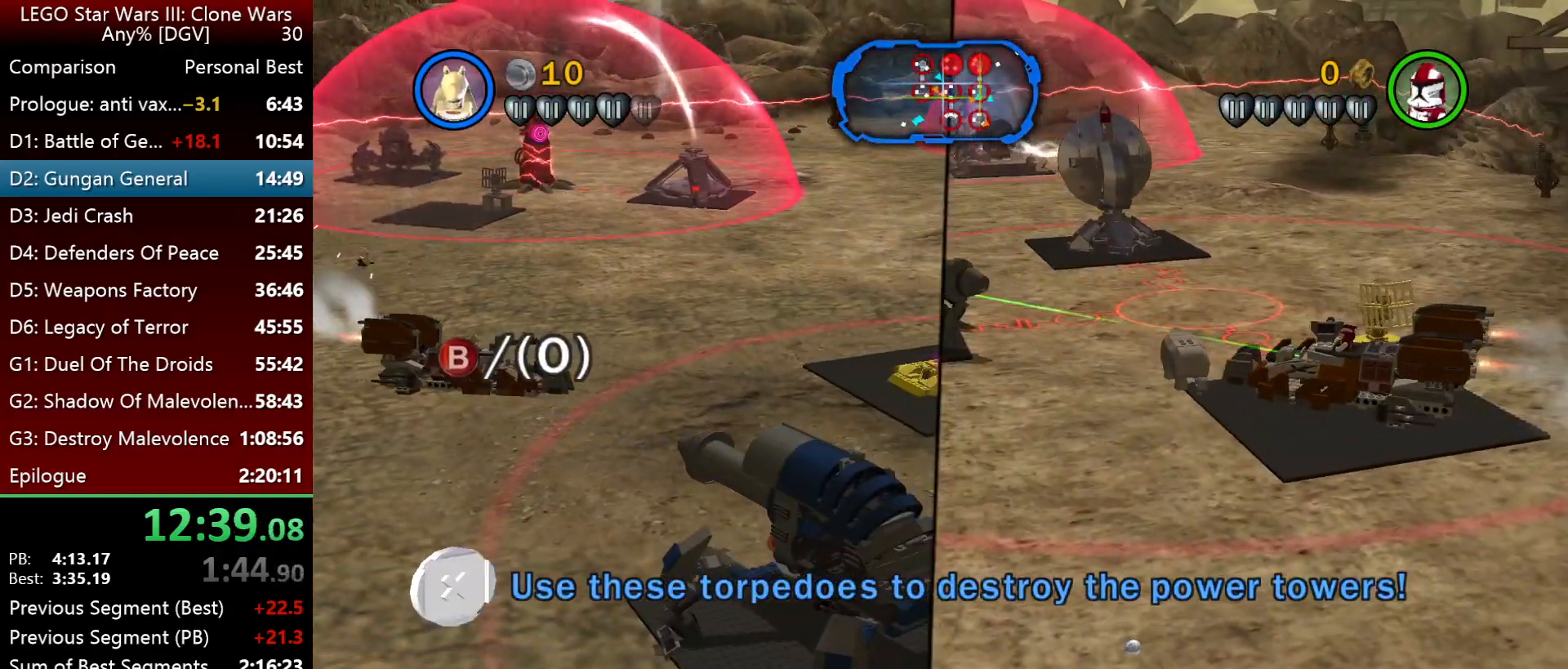
{"keys": ["l"], "events": [[50, "i", "up"]]}
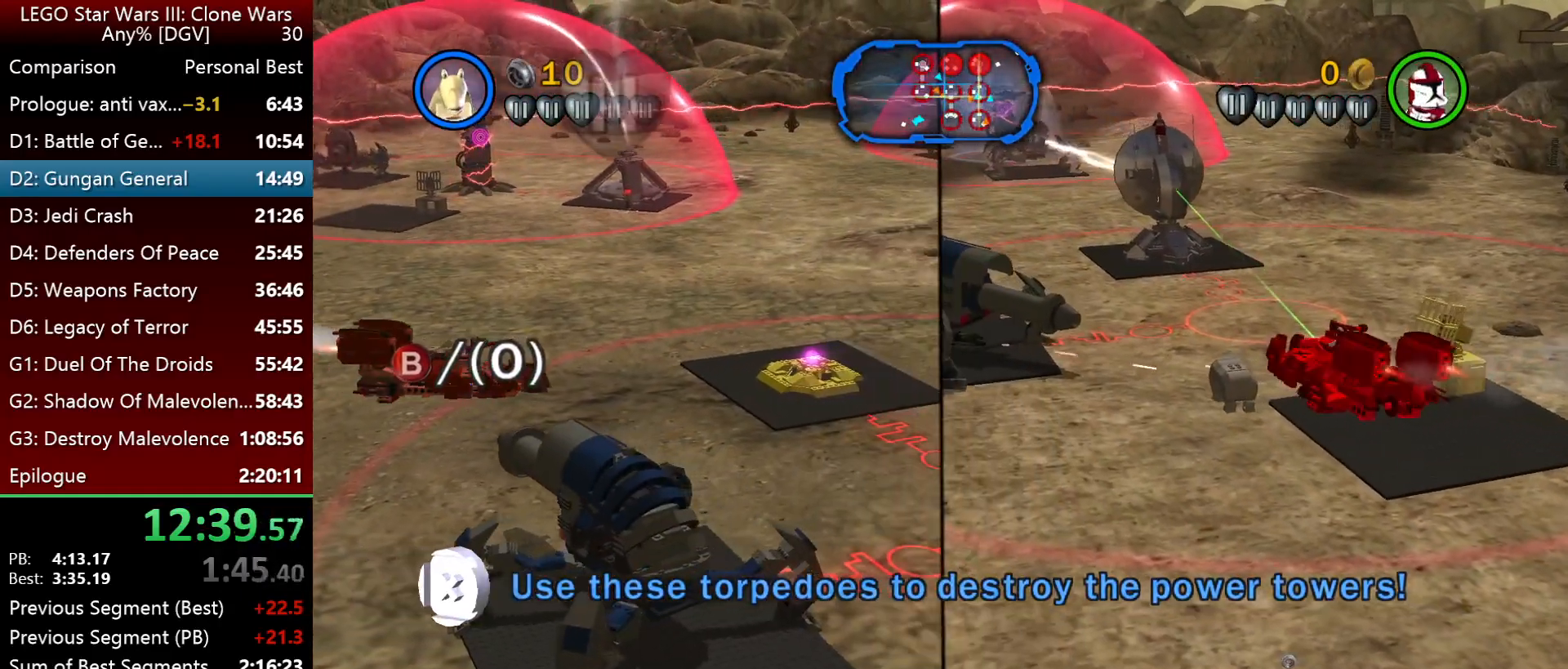
{"keys": ["i", "o"], "events": [[150, "i", "down"], [183, "l", "up"], [383, "o", "down"]]}
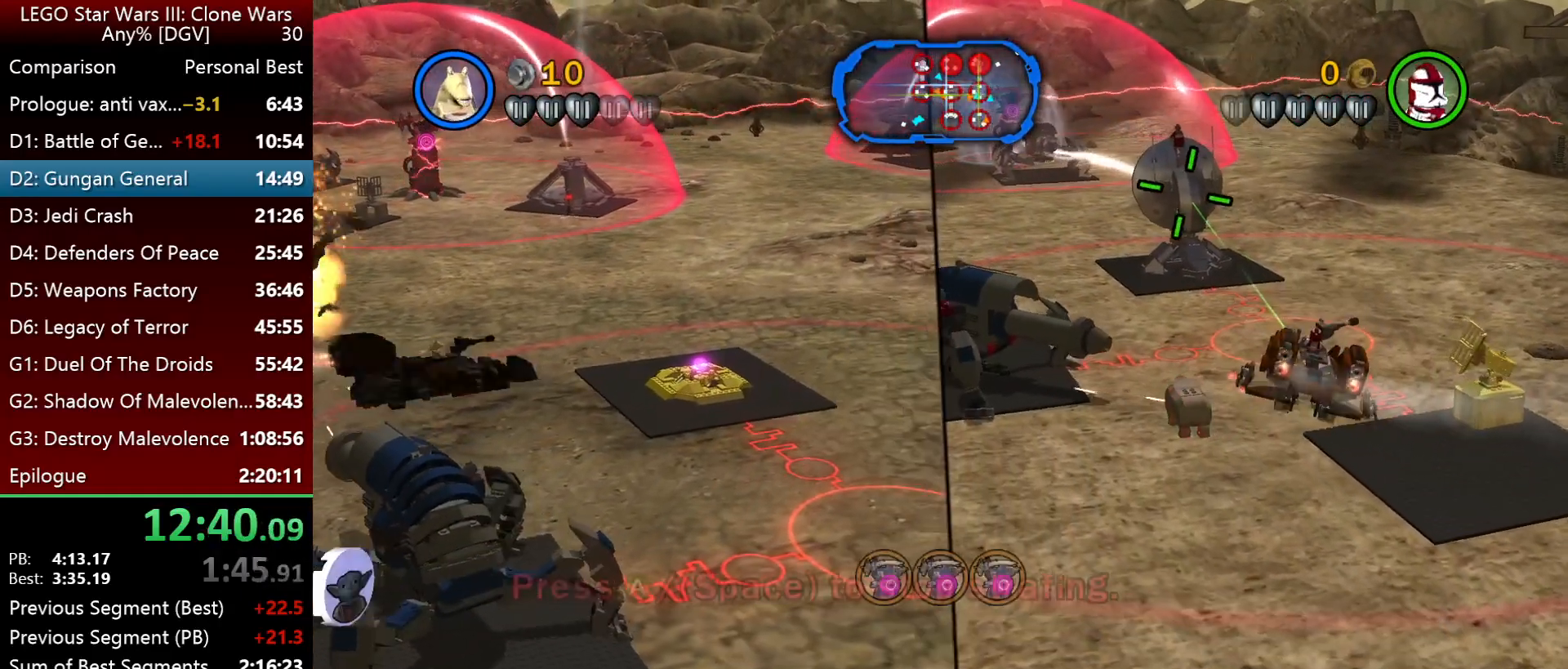
{"keys": ["p"], "events": [[17, "i", "up"], [50, "o", "up"], [117, "p", "down"], [250, "p", "up"], [317, "p", "down"], [383, "p", "up"], [483, "p", "down"]]}
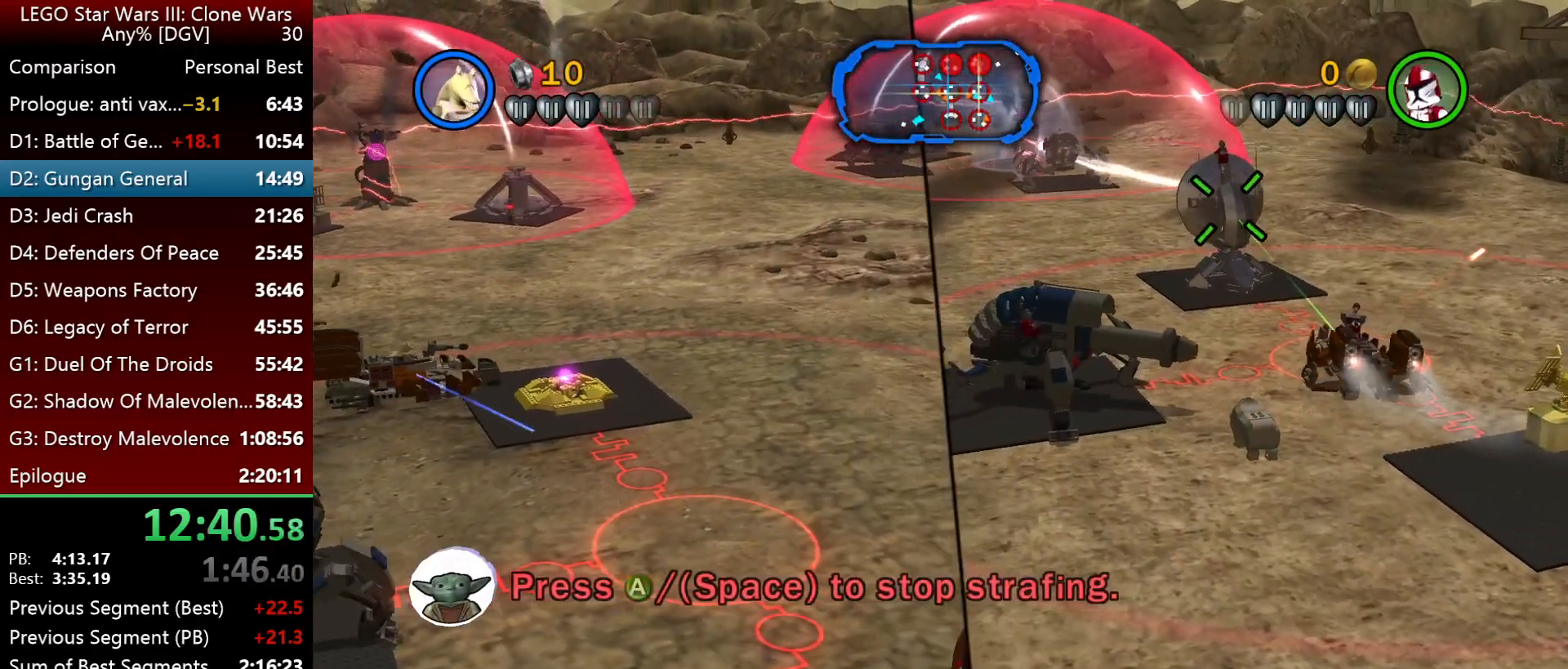
{"keys": ["p"], "events": [[50, "p", "up"], [117, "p", "down"], [217, "p", "up"], [300, "p", "down"], [400, "p", "up"], [467, "p", "down"]]}
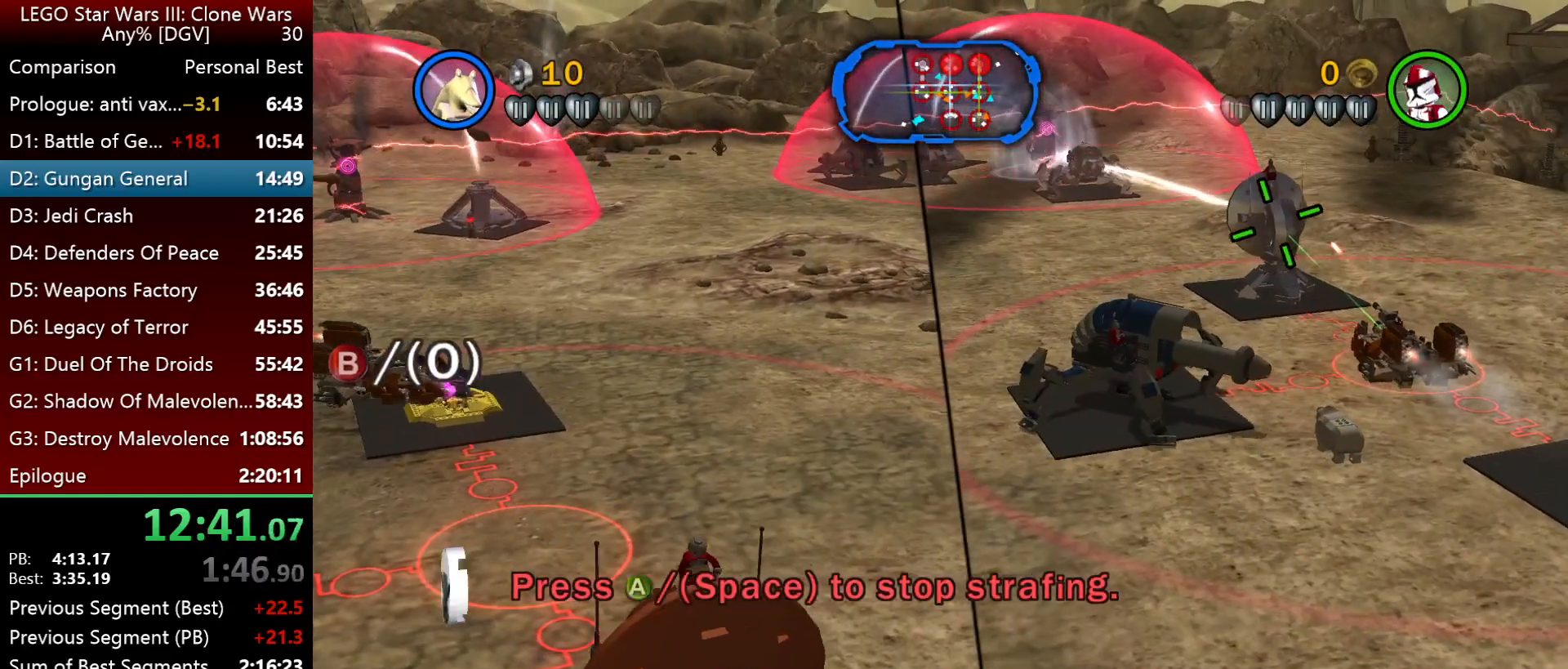
{"keys": [], "events": [[67, "p", "up"], [167, "j", "down"], [167, "p", "down"], [267, "j", "up"], [300, "p", "up"], [333, "p", "down"], [367, "j", "down"], [467, "j", "up"], [467, "p", "up"]]}
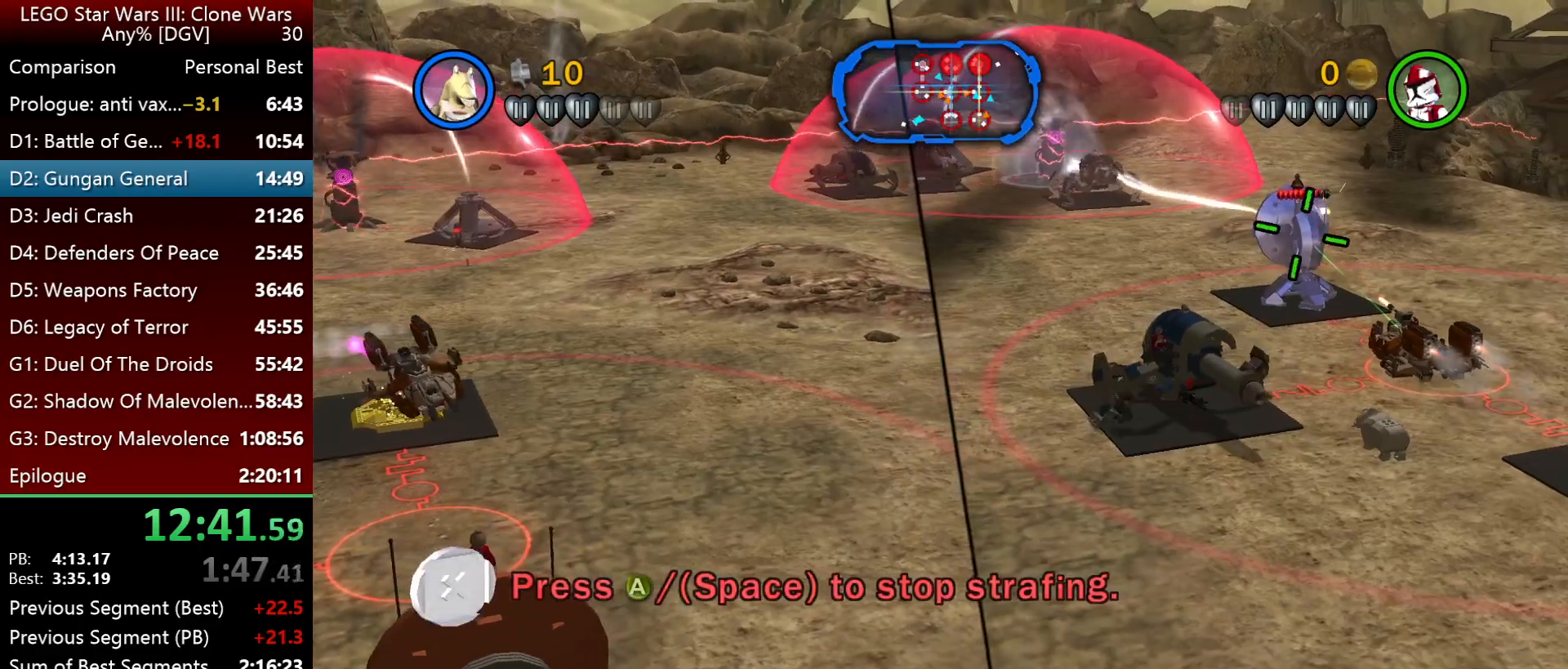
{"keys": ["j", "p"], "events": [[33, "j", "down"], [33, "p", "down"], [133, "p", "up"], [167, "j", "up"], [200, "j", "down"], [233, "p", "down"]]}
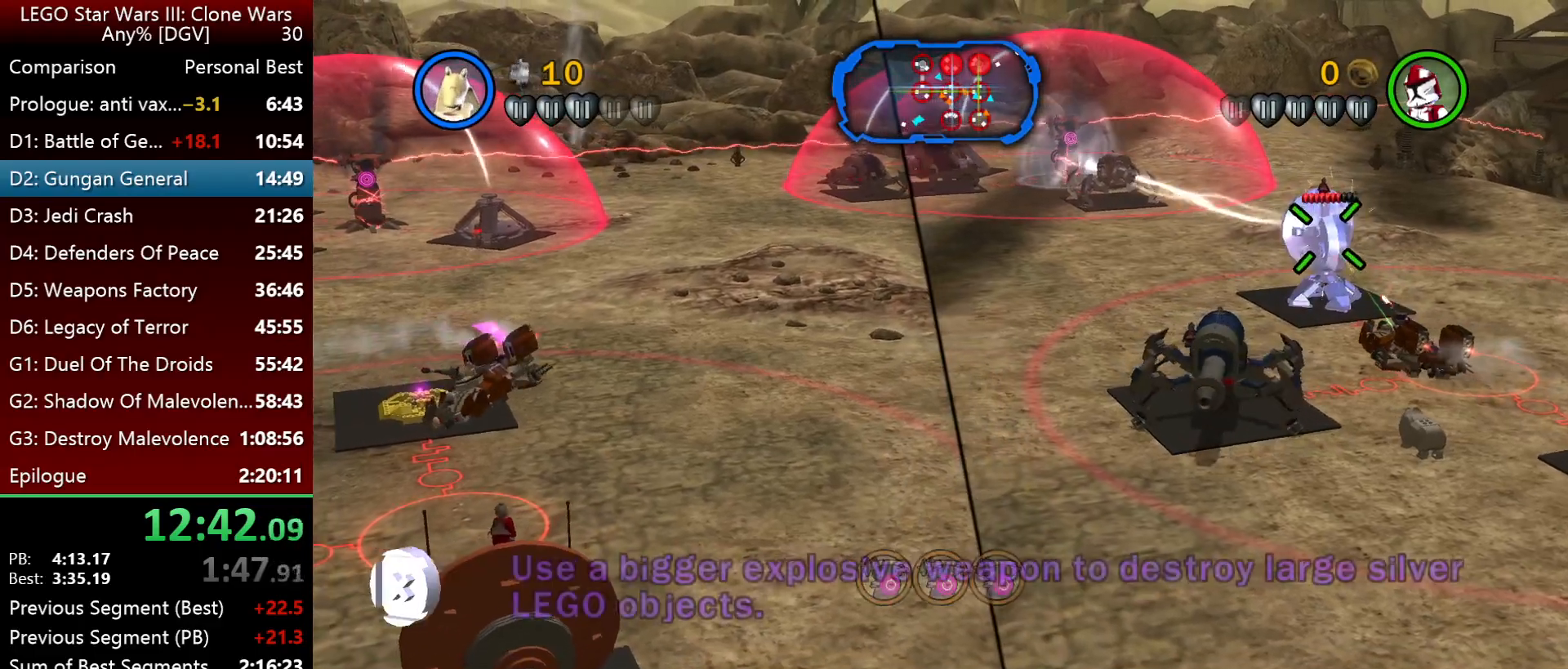
{"keys": ["j"], "events": [[33, "p", "up"], [133, "p", "down"], [267, "p", "up"], [350, "p", "down"], [450, "p", "up"]]}
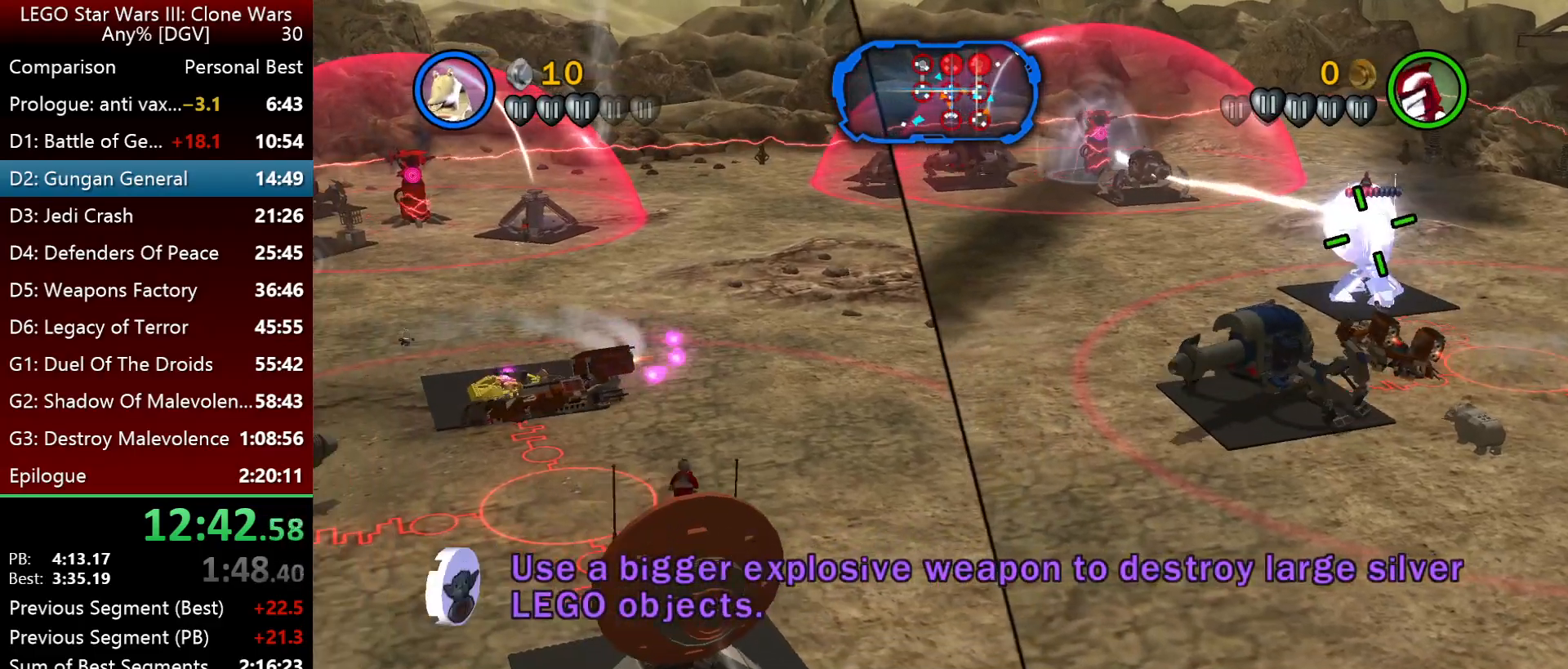
{"keys": ["i", "j", "p"], "events": [[17, "p", "down"], [50, "i", "down"], [217, "i", "up"], [217, "p", "up"], [250, "p", "down"], [283, "i", "down"], [417, "i", "up"], [417, "p", "up"], [450, "i", "down"], [483, "p", "down"]]}
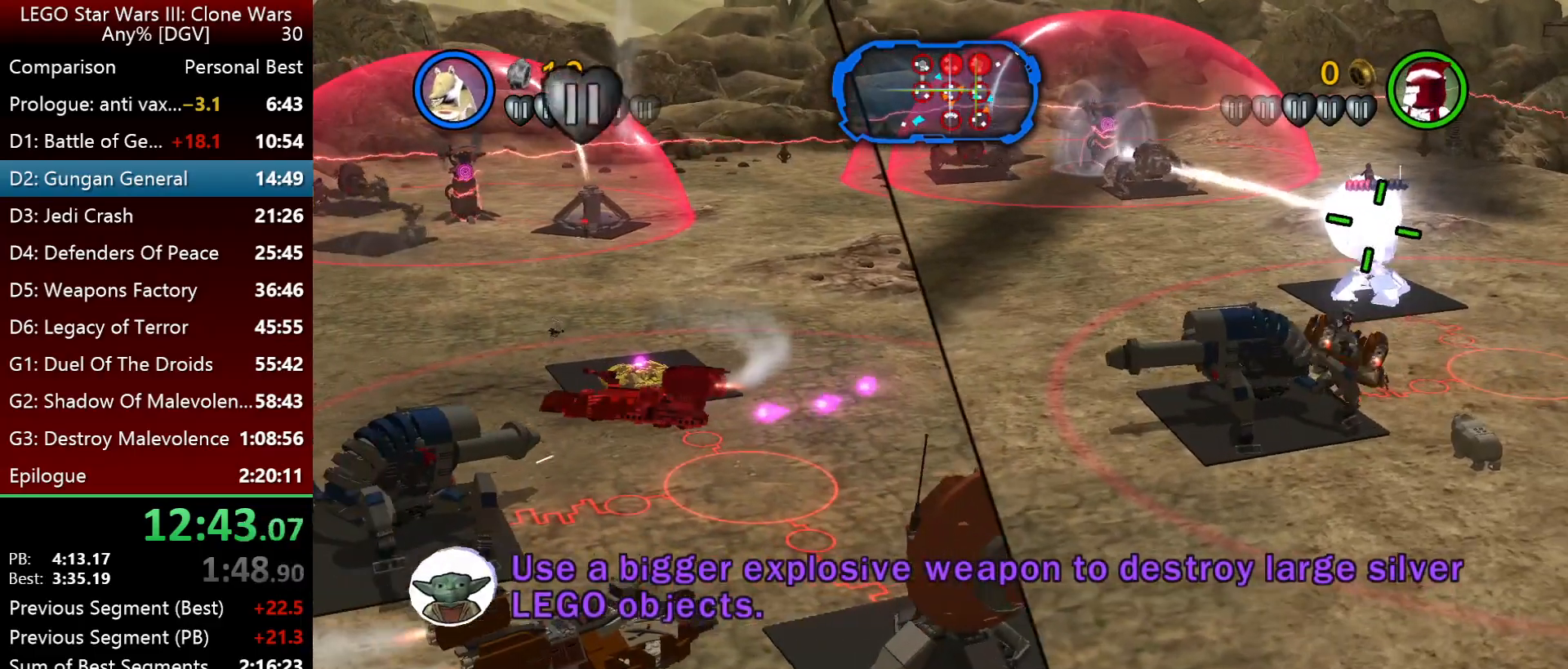
{"keys": ["i", "j", "p"], "events": [[117, "i", "up"], [117, "p", "up"], [150, "i", "down"], [483, "p", "down"]]}
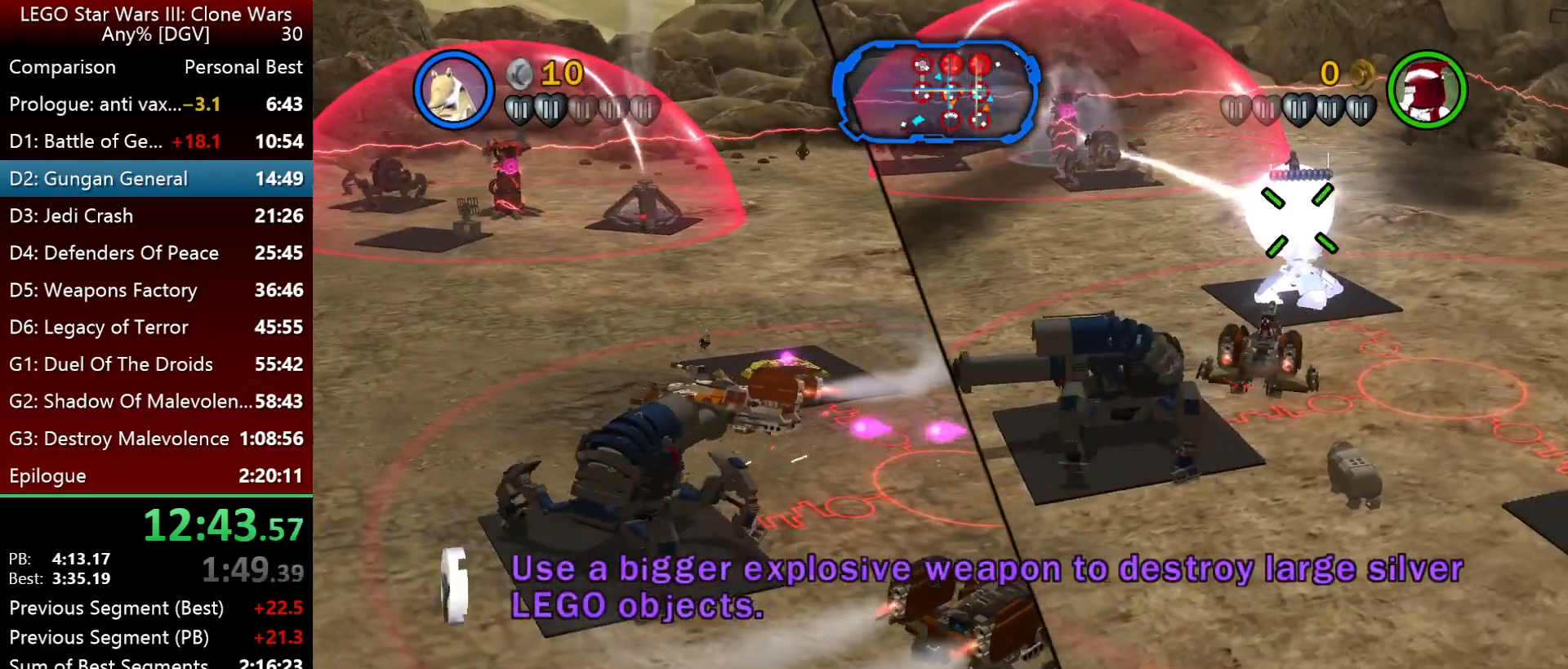
{"keys": ["i", "j", "p"], "events": [[83, "p", "up"], [233, "p", "down"], [367, "p", "up"], [467, "p", "down"]]}